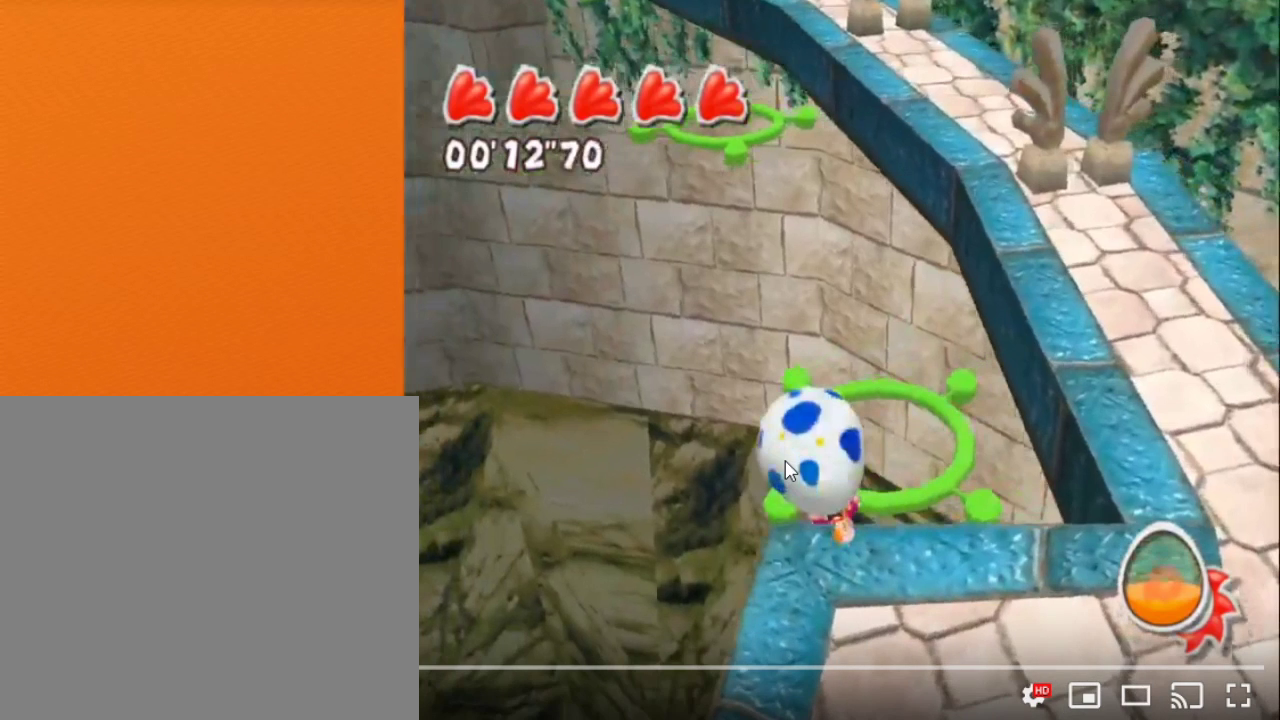
Gameplay with a controller (Nintendo layout); each line is a JSON object with the inputs held at the frame after it. "events" lists button and stick changes between this image and that frame as [ms after this image, input, new state], when the widget could be followed in between. Not read: L3 R3.
{"buttons": [], "left_stick": "center", "right_stick": "right", "events": []}
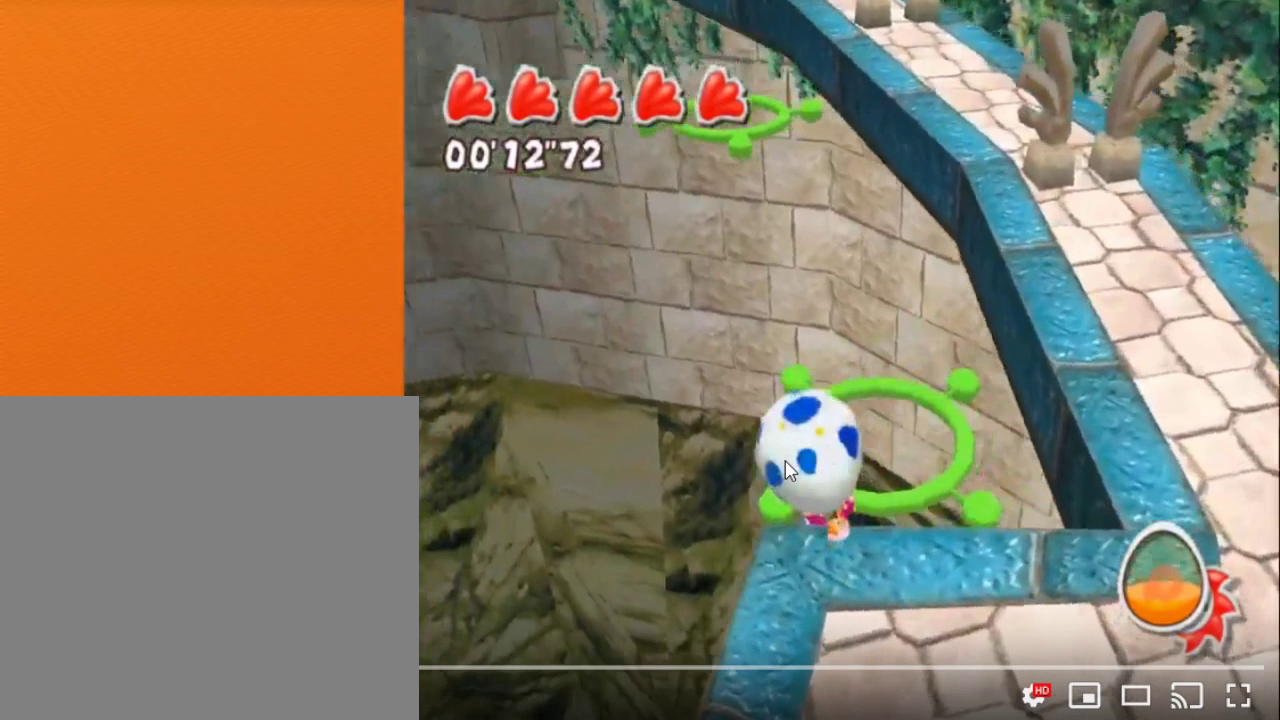
{"buttons": [], "left_stick": "center", "right_stick": "right", "events": []}
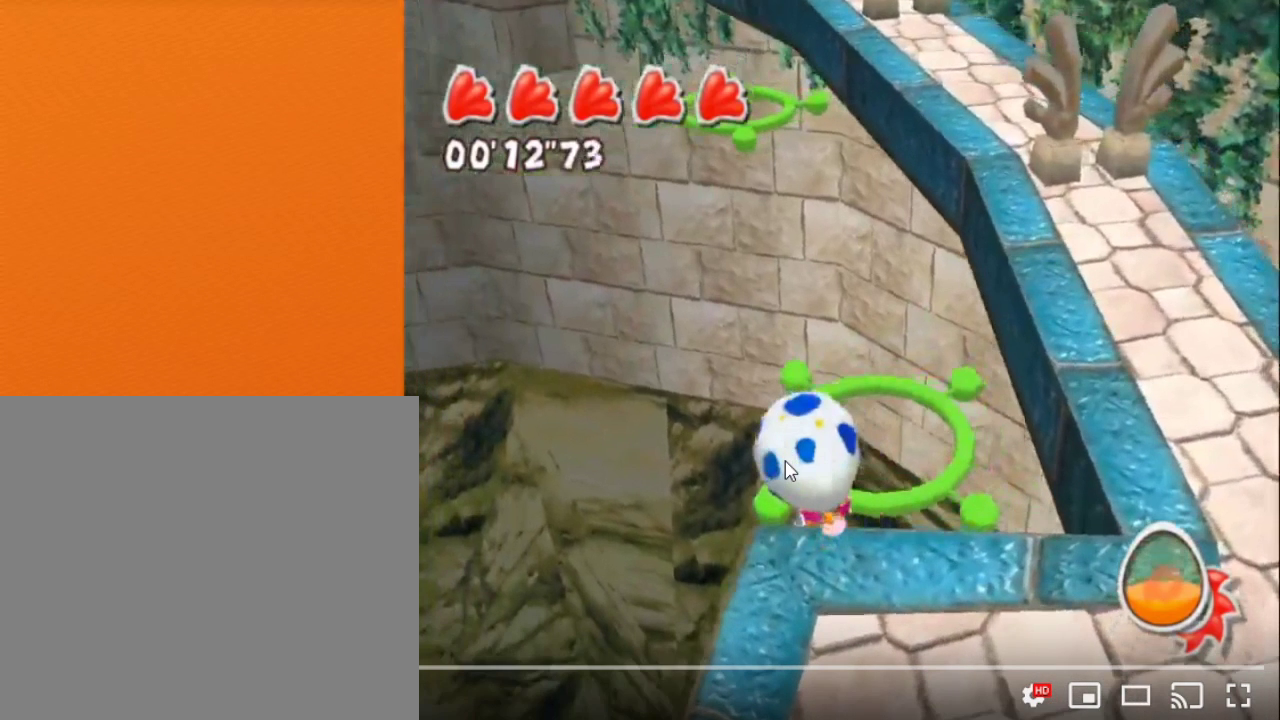
{"buttons": [], "left_stick": "center", "right_stick": "right", "events": []}
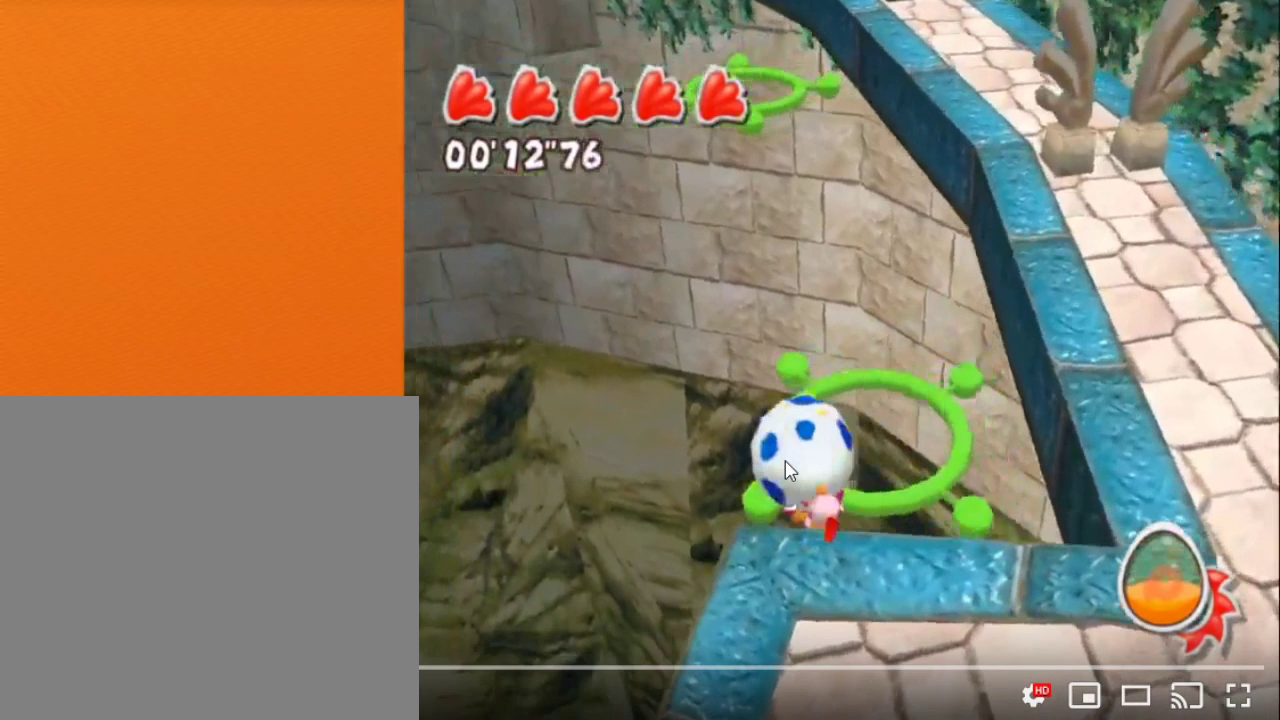
{"buttons": [], "left_stick": "center", "right_stick": "right", "events": []}
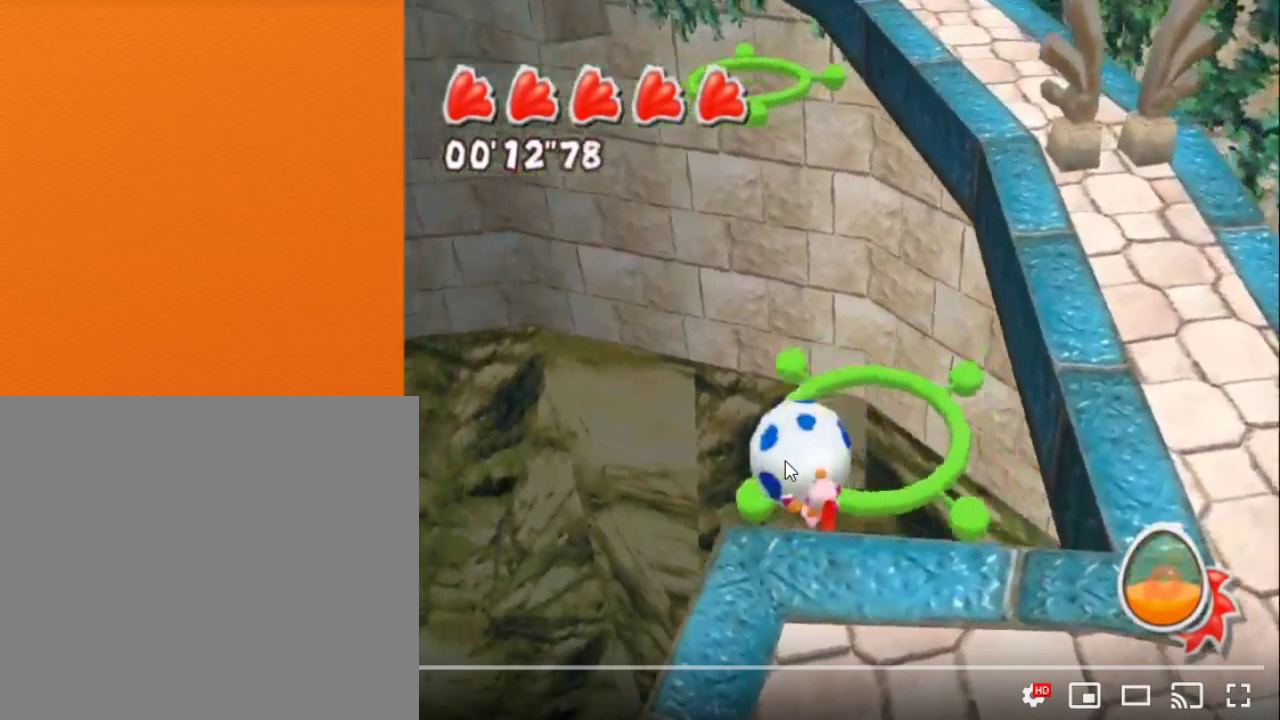
{"buttons": [], "left_stick": "center", "right_stick": "right", "events": []}
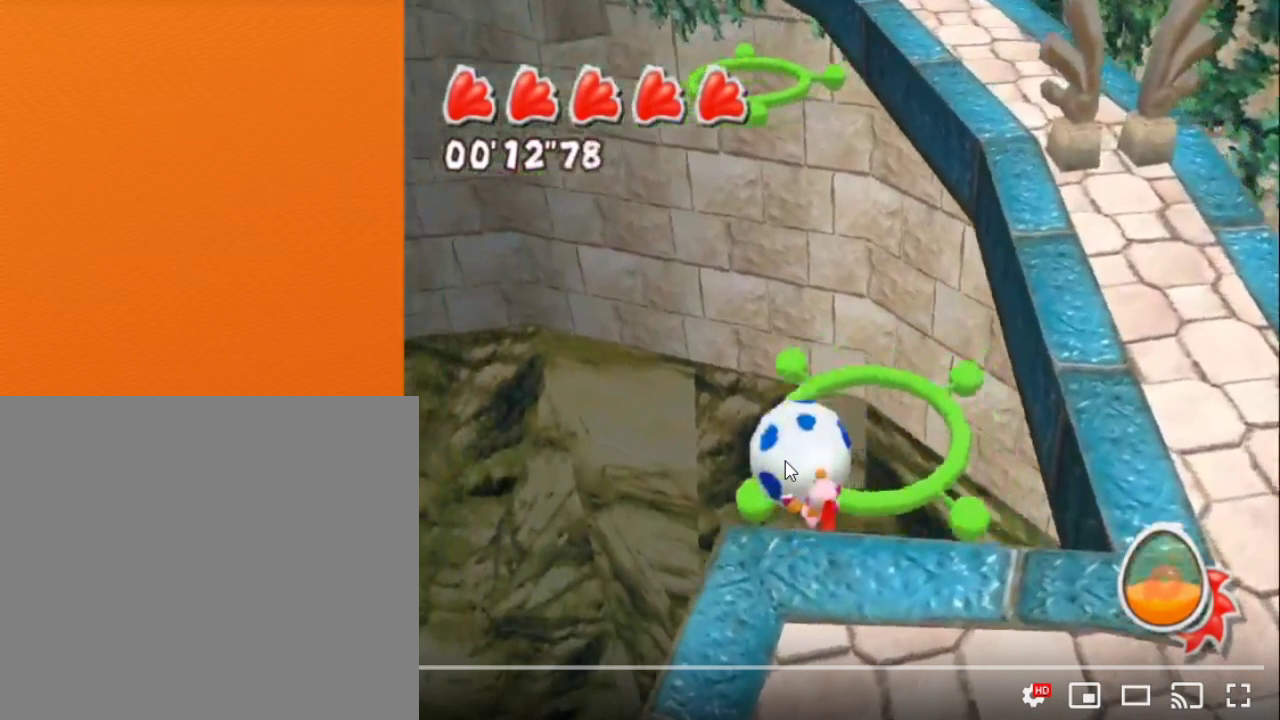
{"buttons": [], "left_stick": "center", "right_stick": "right", "events": []}
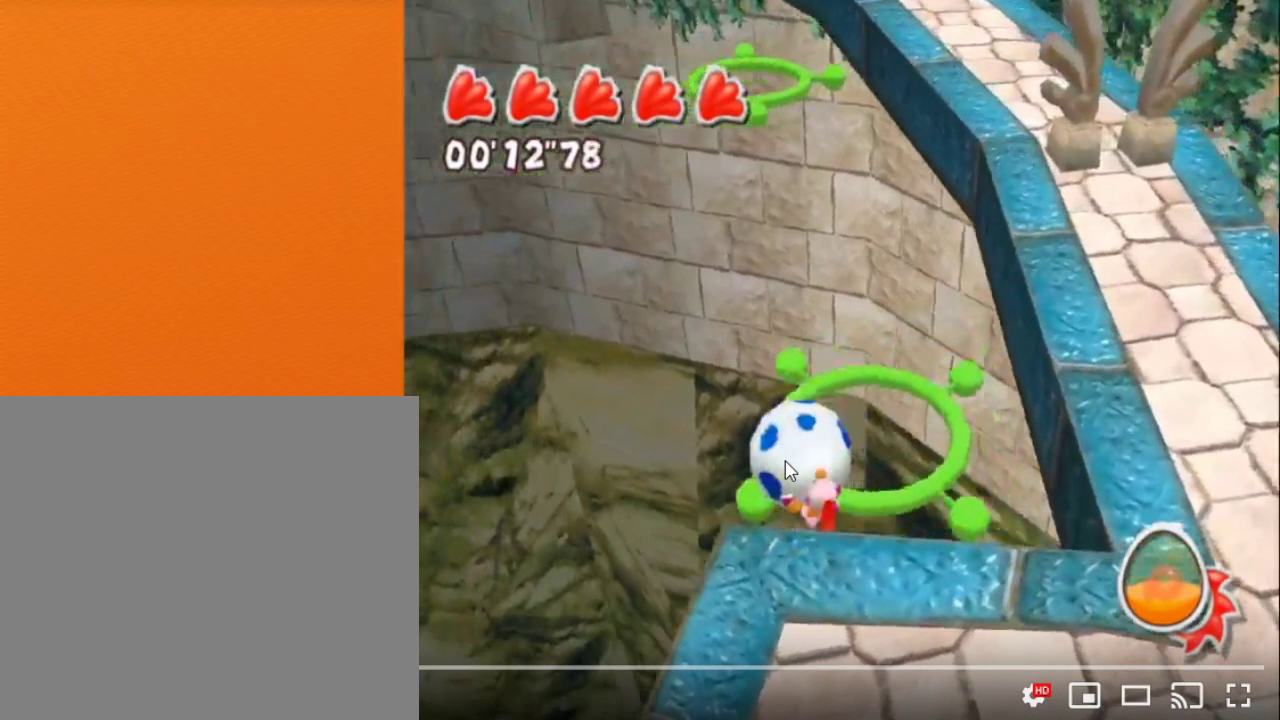
{"buttons": [], "left_stick": "center", "right_stick": "right", "events": []}
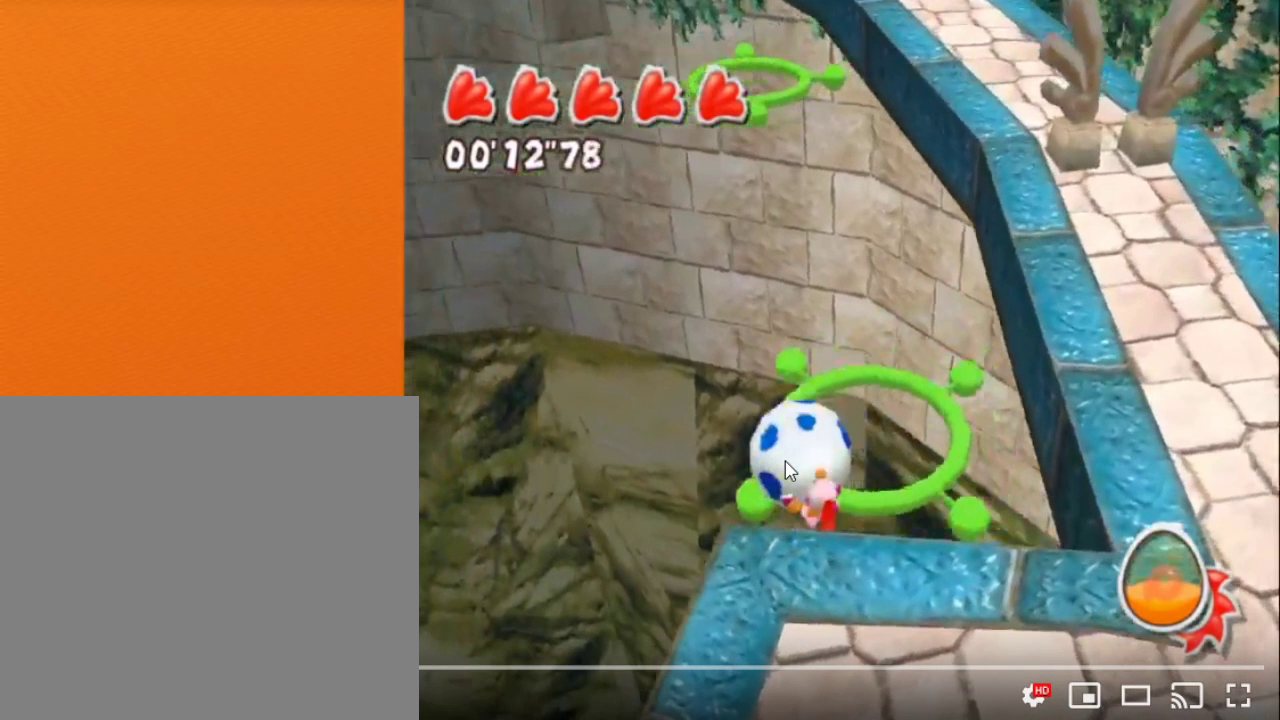
{"buttons": [], "left_stick": "center", "right_stick": "right", "events": []}
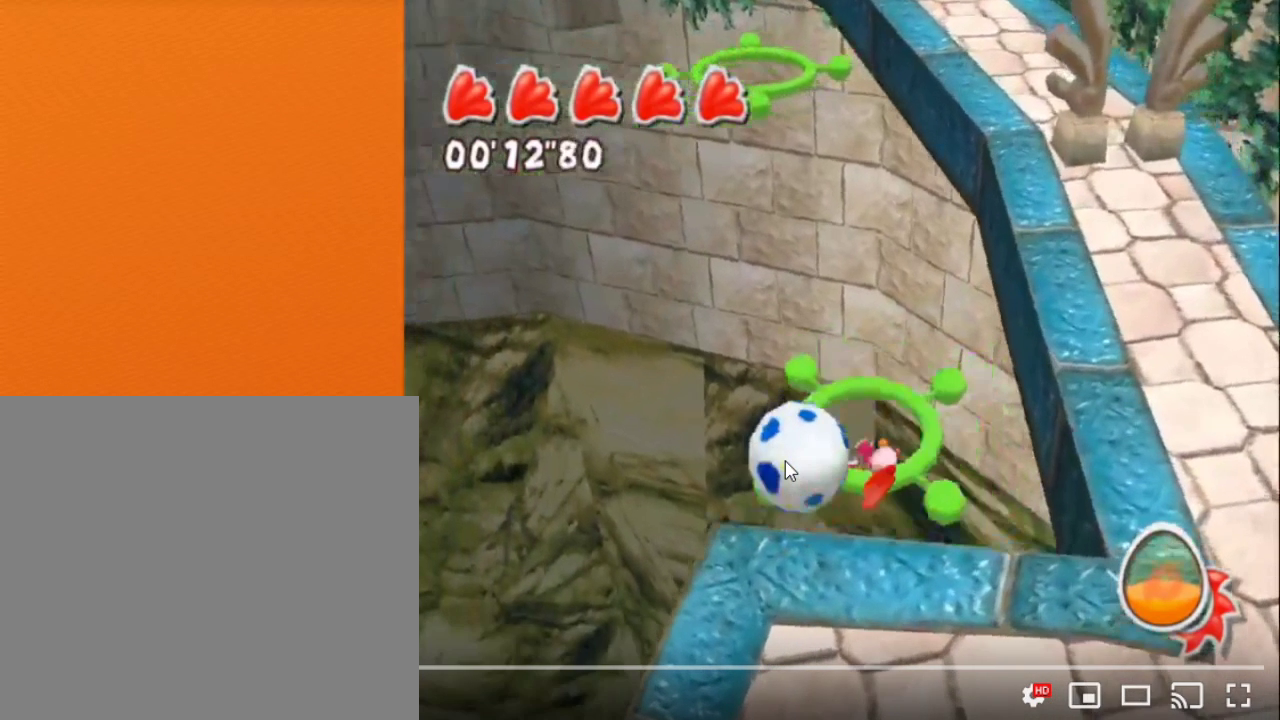
{"buttons": [], "left_stick": "center", "right_stick": "right", "events": []}
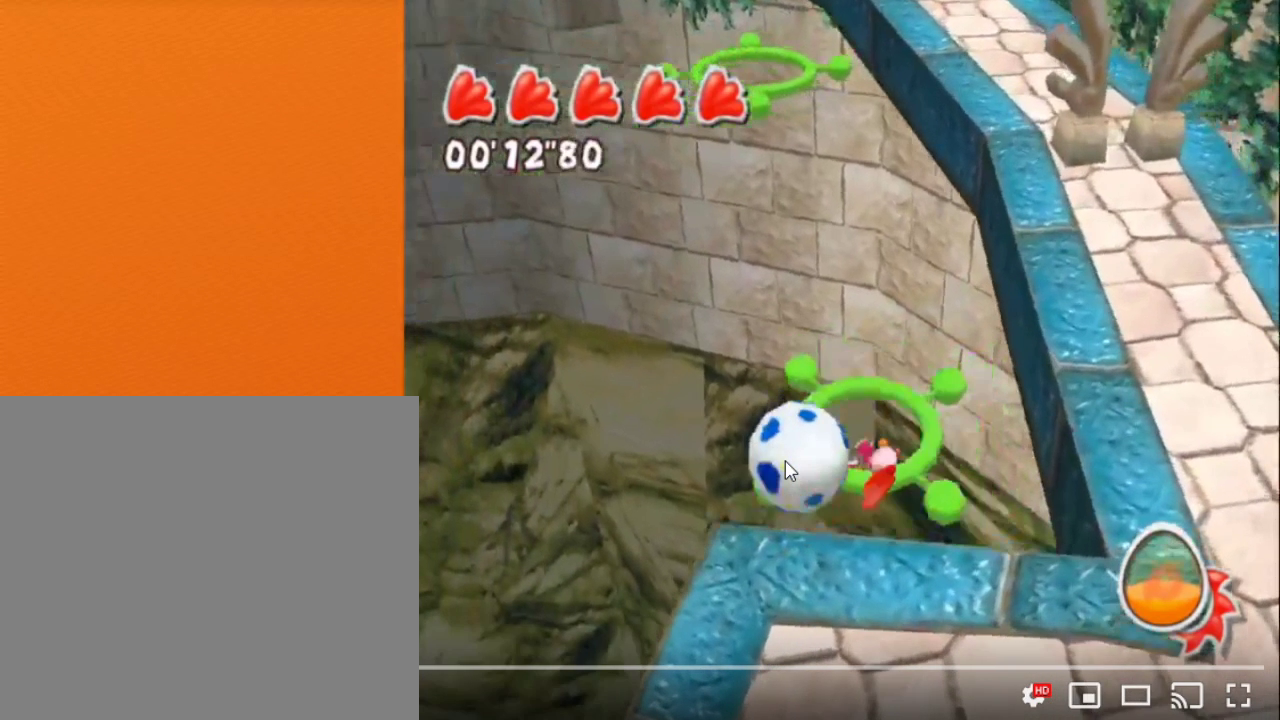
{"buttons": [], "left_stick": "center", "right_stick": "right", "events": []}
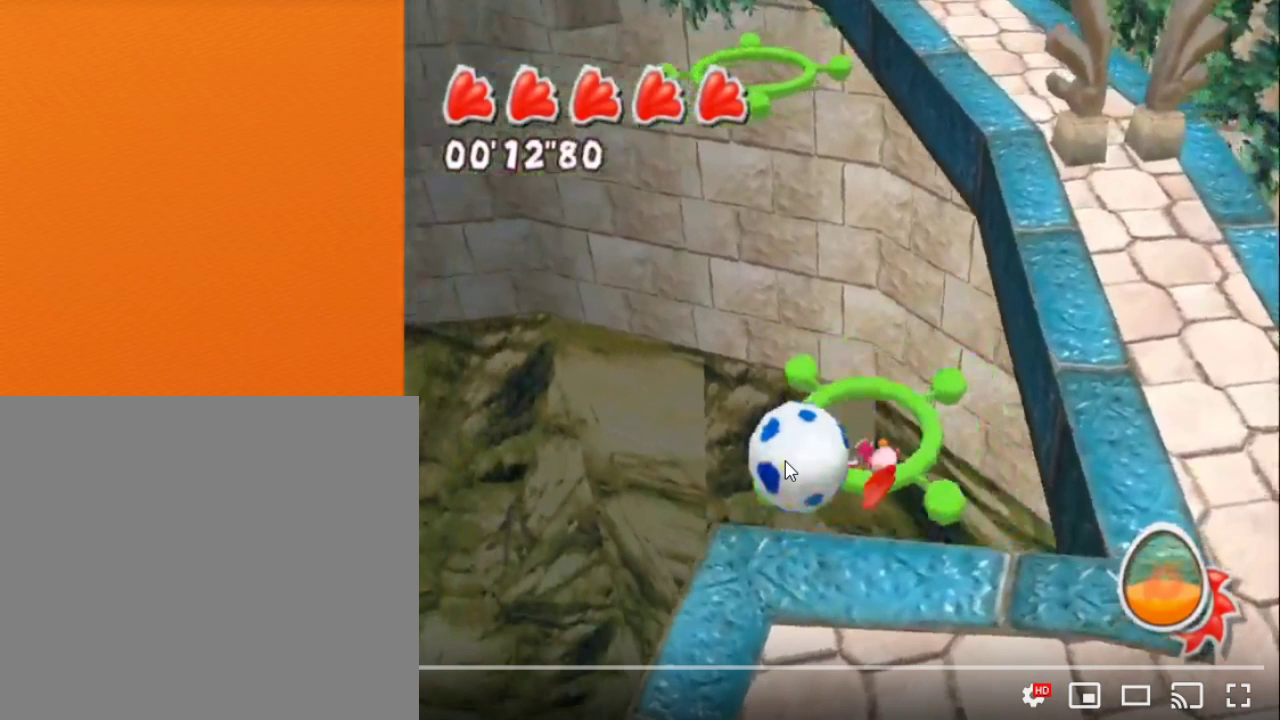
{"buttons": ["A"], "left_stick": "center", "right_stick": "right", "events": [[283, "A", "down"]]}
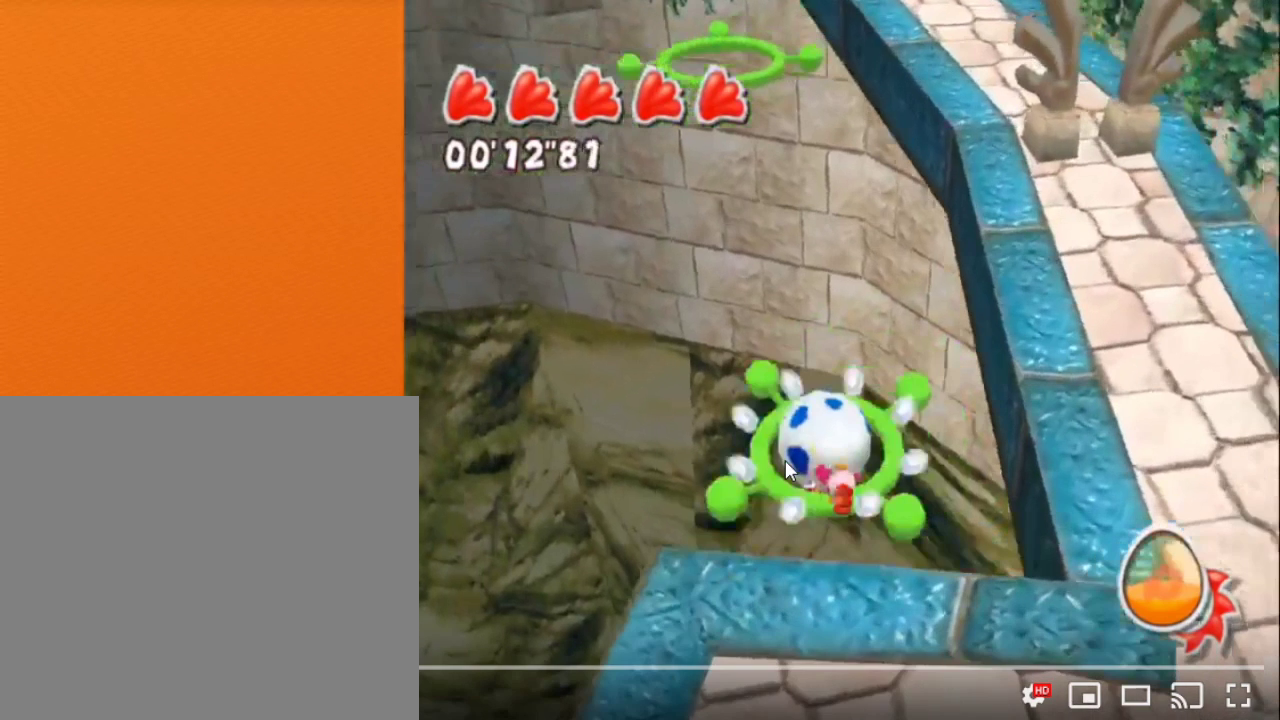
{"buttons": ["A"], "left_stick": "center", "right_stick": "right", "events": []}
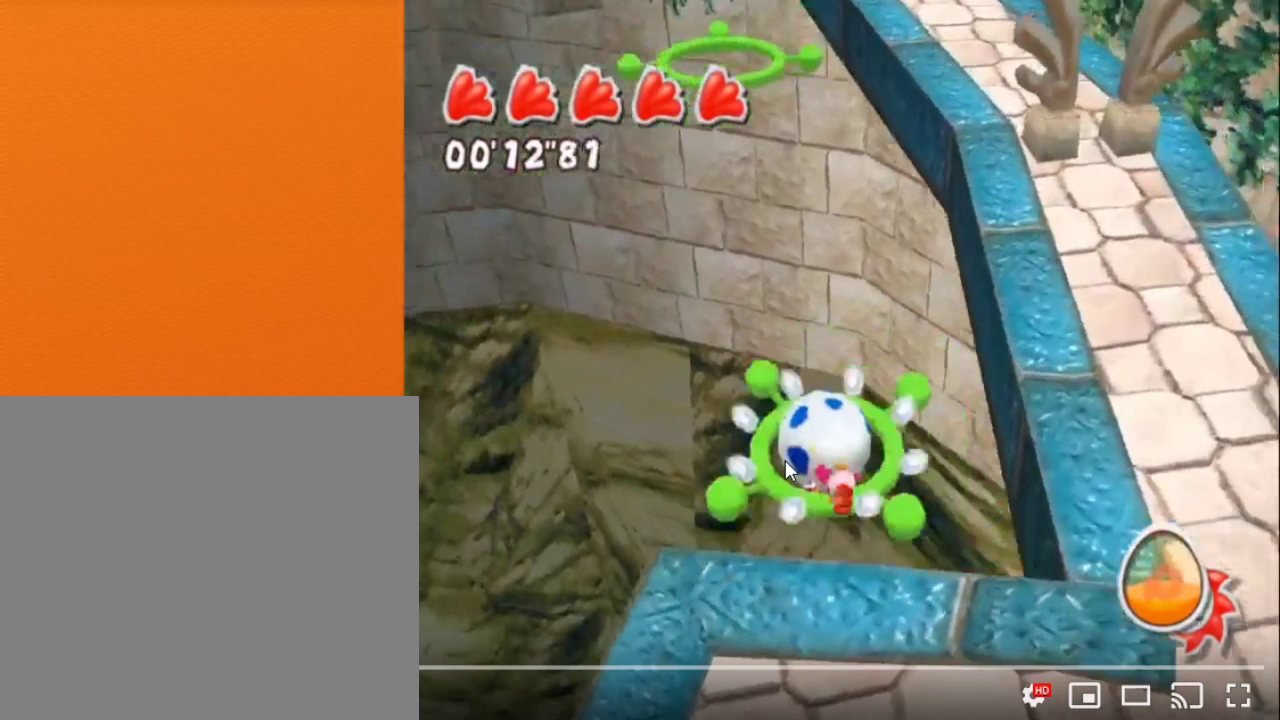
{"buttons": ["A"], "left_stick": "center", "right_stick": "right", "events": []}
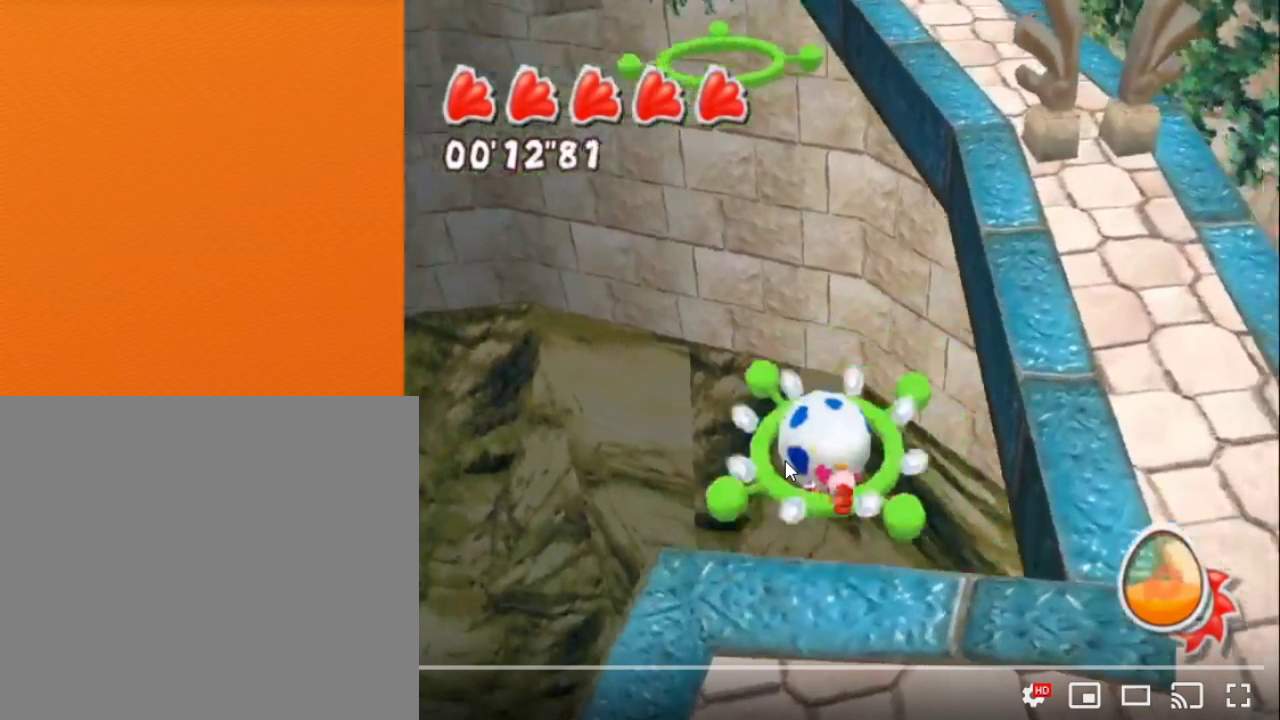
{"buttons": ["A"], "left_stick": "center", "right_stick": "right", "events": []}
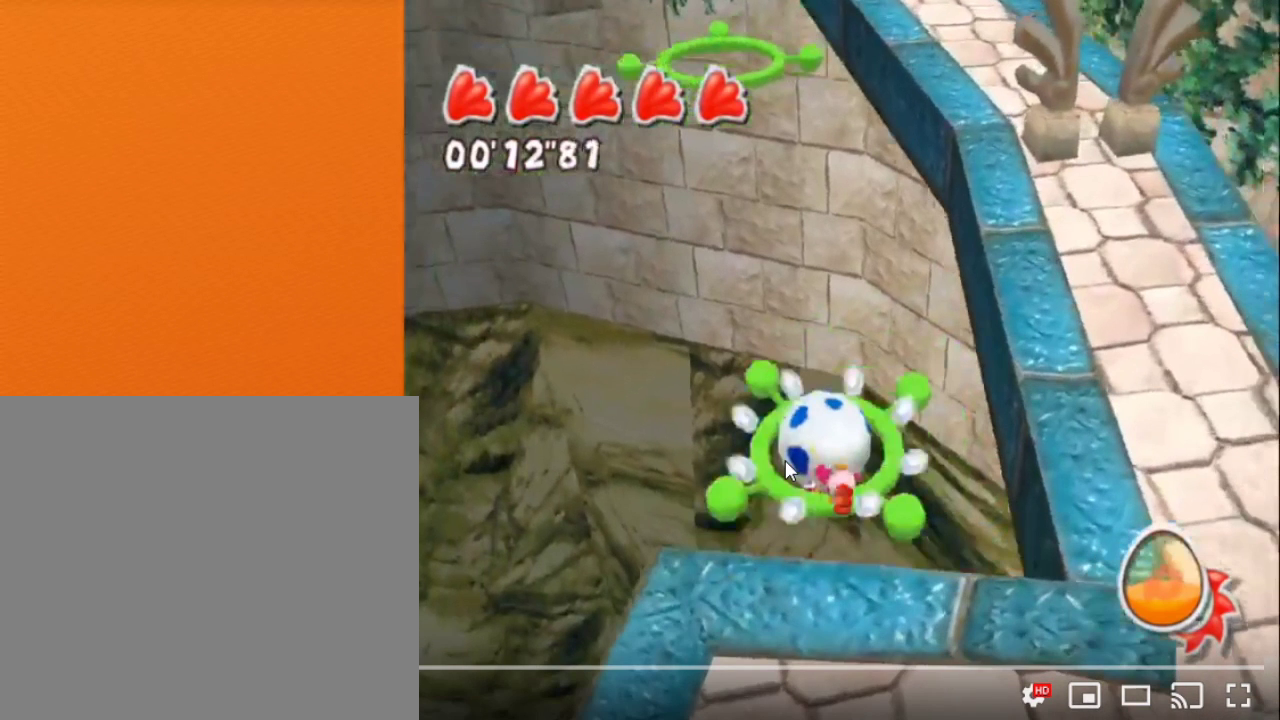
{"buttons": [], "left_stick": "center", "right_stick": "right", "events": [[250, "A", "up"]]}
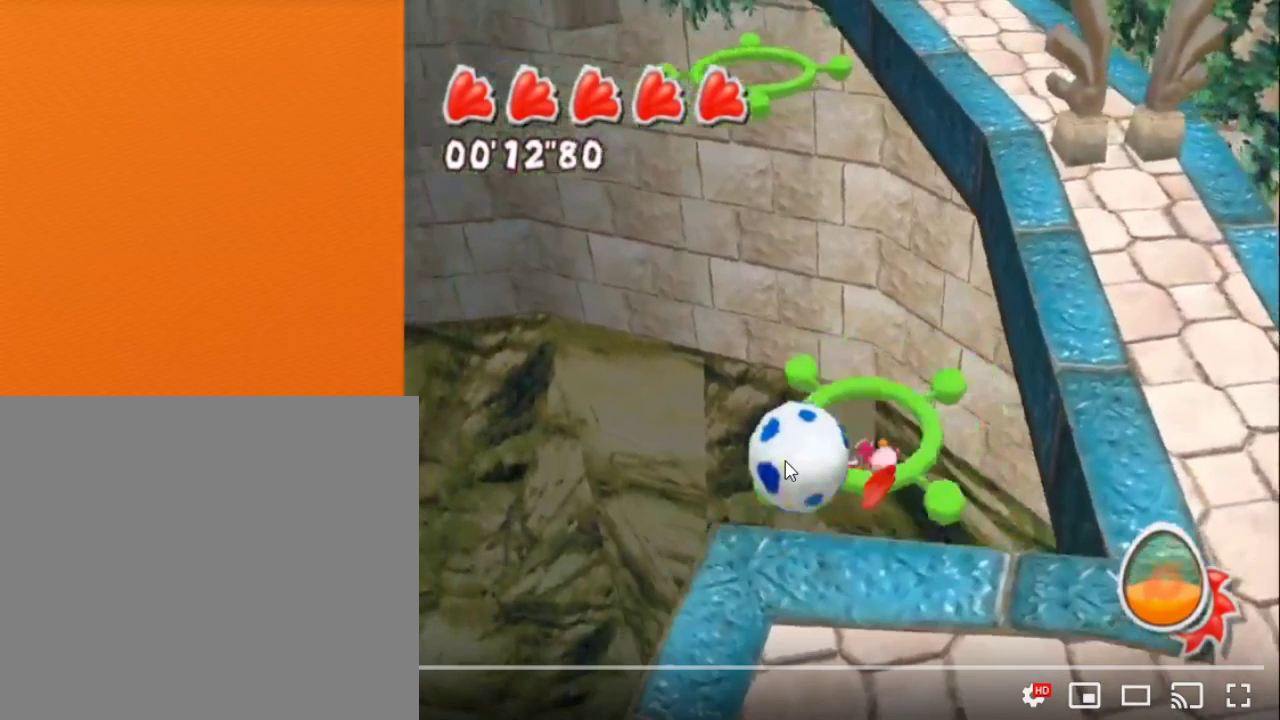
{"buttons": ["A"], "left_stick": "center", "right_stick": "right", "events": [[150, "A", "down"]]}
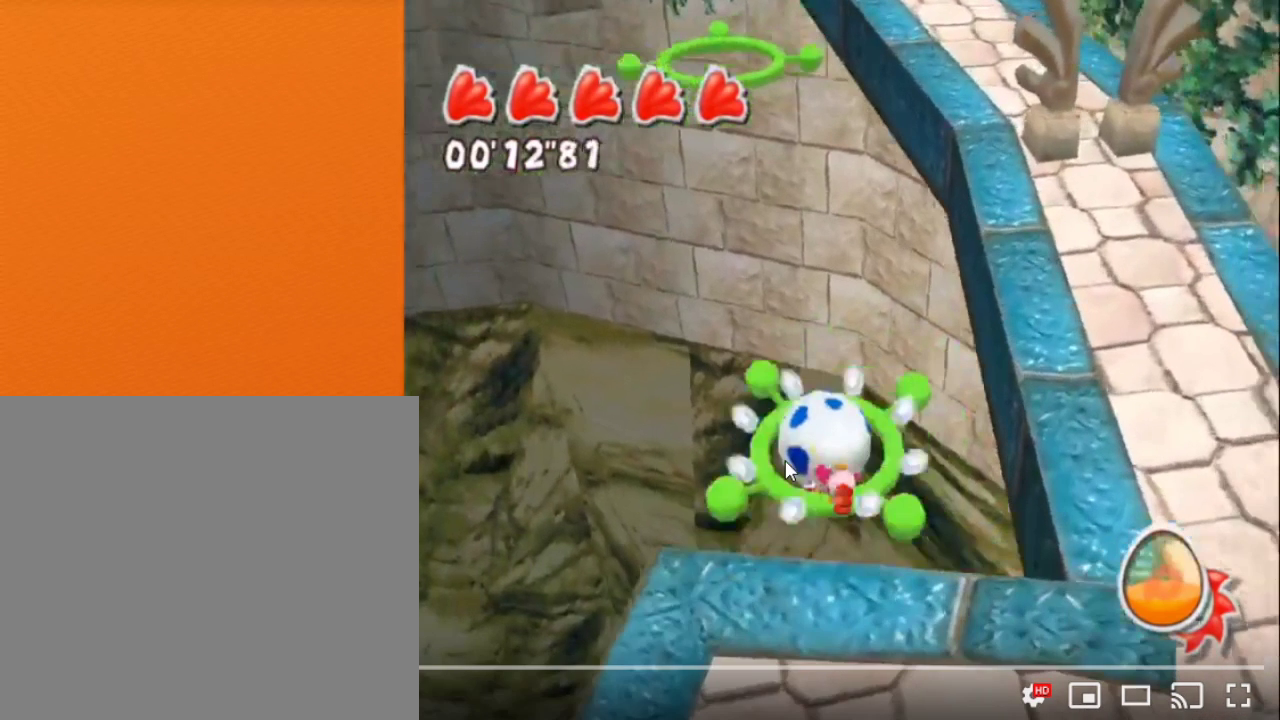
{"buttons": ["A"], "left_stick": "center", "right_stick": "right", "events": [[133, "A", "up"], [383, "A", "down"]]}
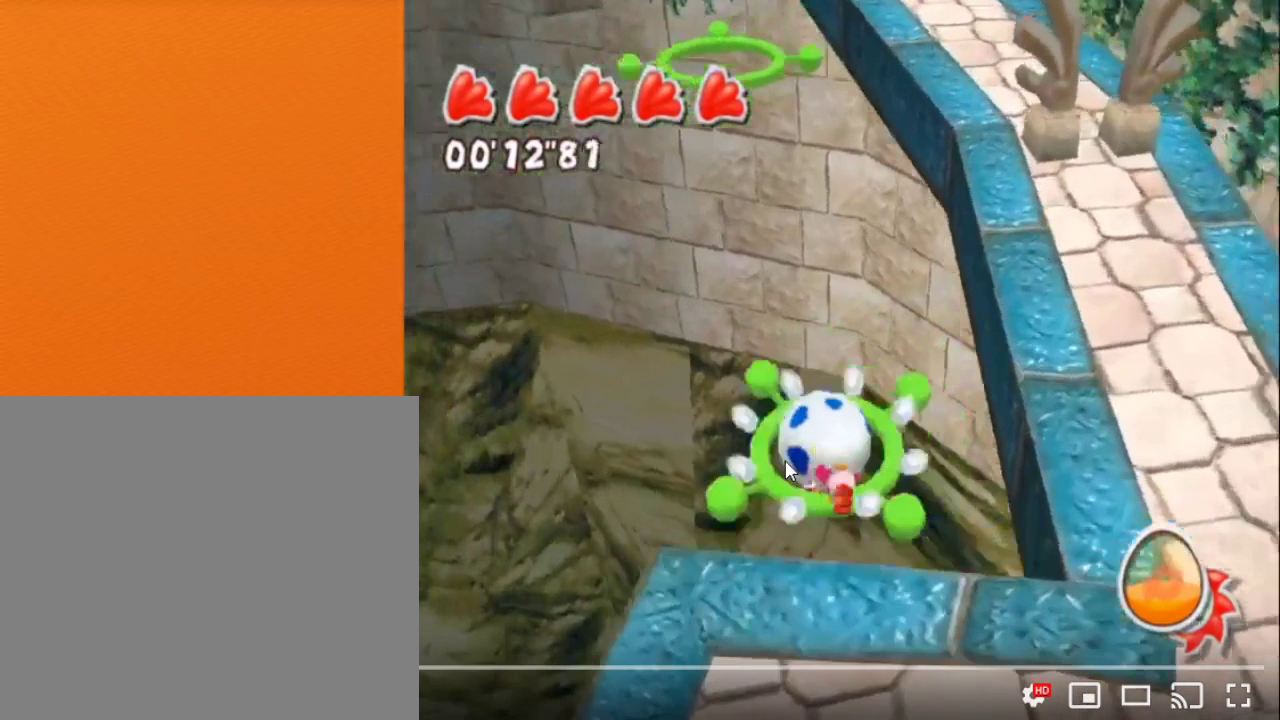
{"buttons": ["A"], "left_stick": "center", "right_stick": "right", "events": []}
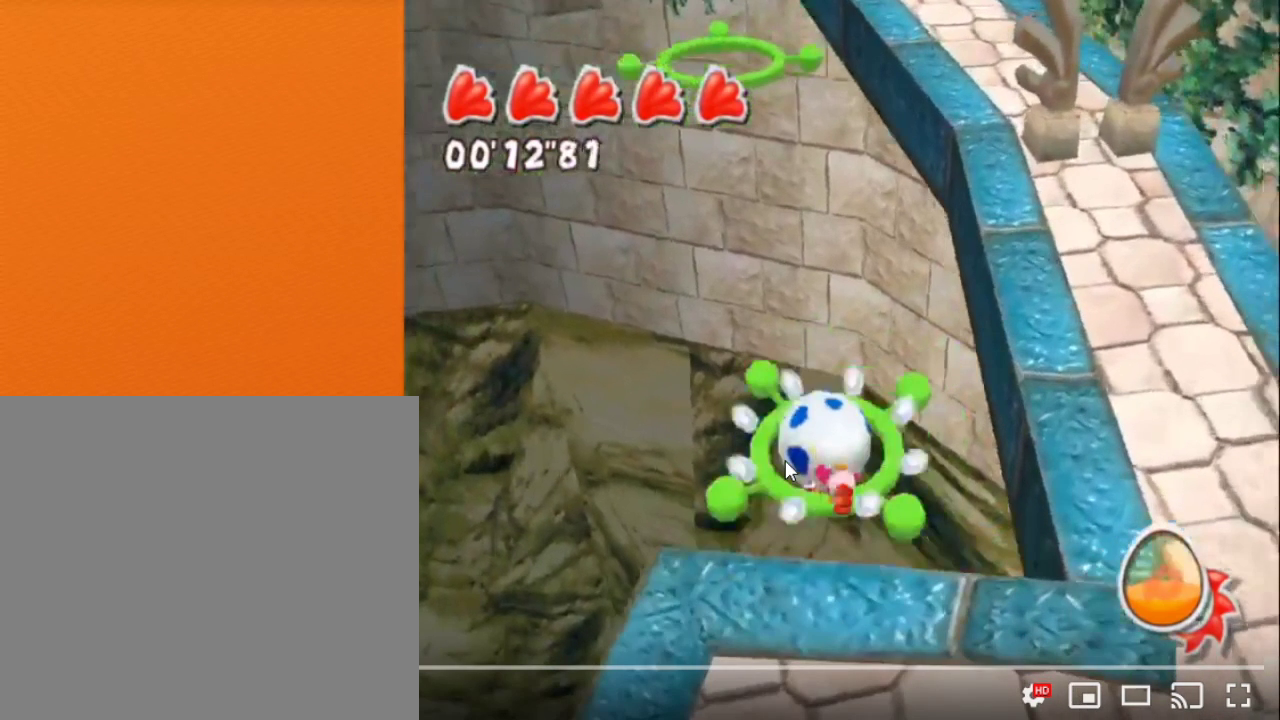
{"buttons": ["A"], "left_stick": "center", "right_stick": "right", "events": []}
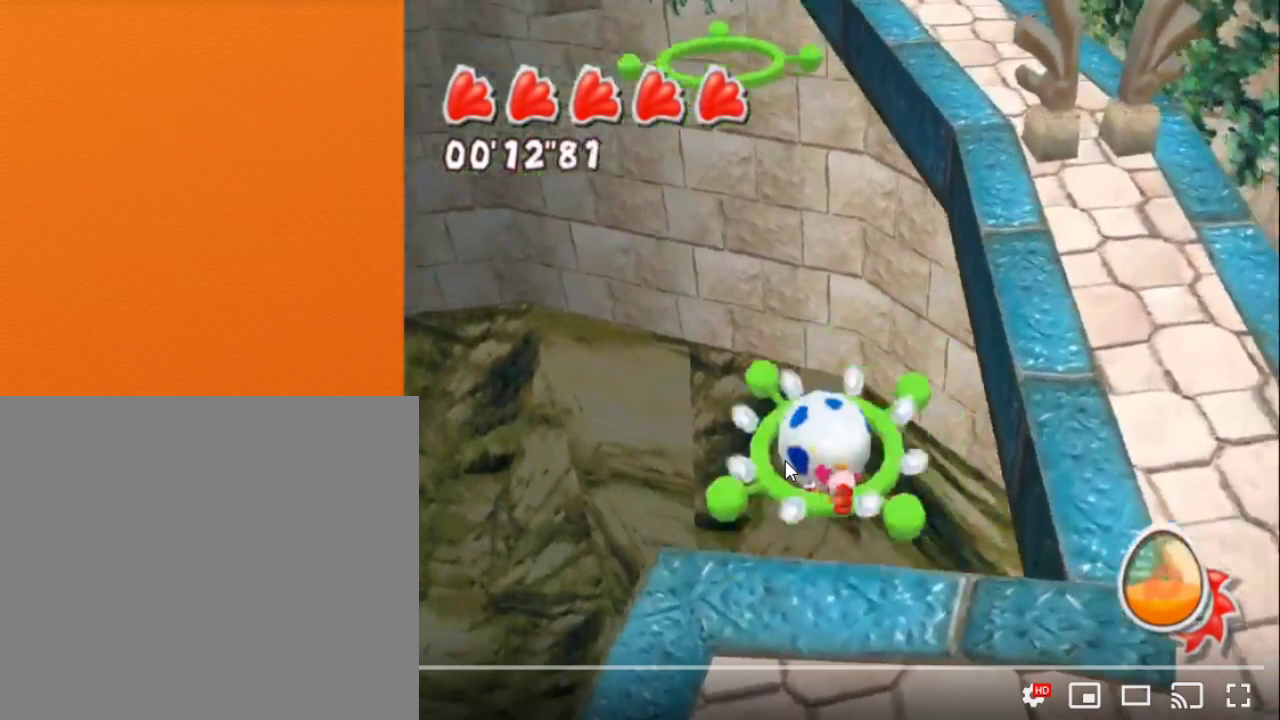
{"buttons": ["A"], "left_stick": "center", "right_stick": "right", "events": []}
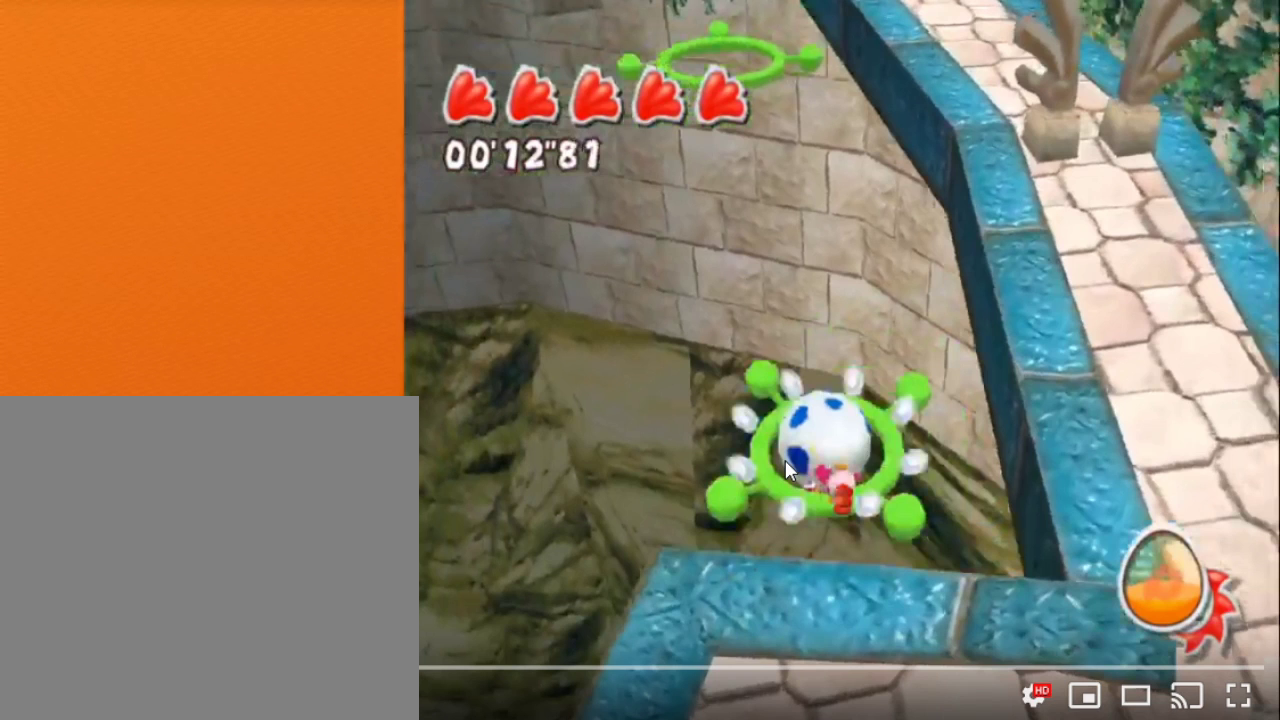
{"buttons": ["A"], "left_stick": "center", "right_stick": "right", "events": []}
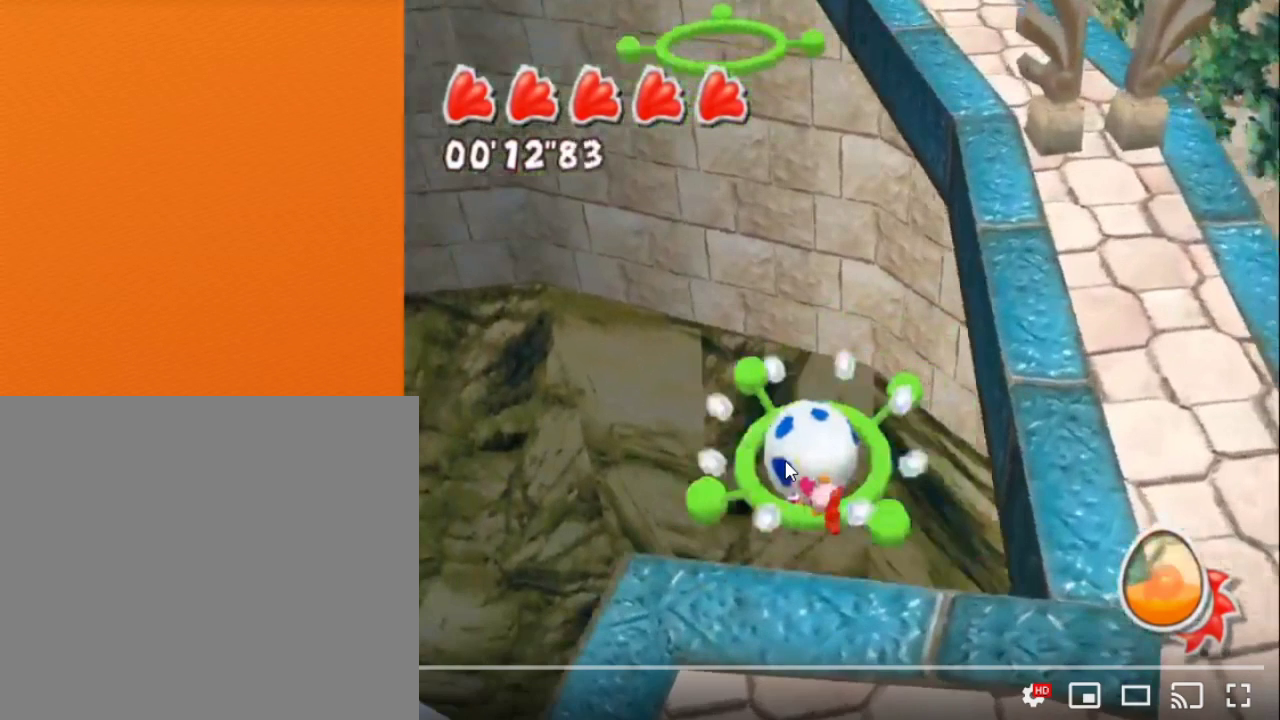
{"buttons": ["A"], "left_stick": "center", "right_stick": "right", "events": []}
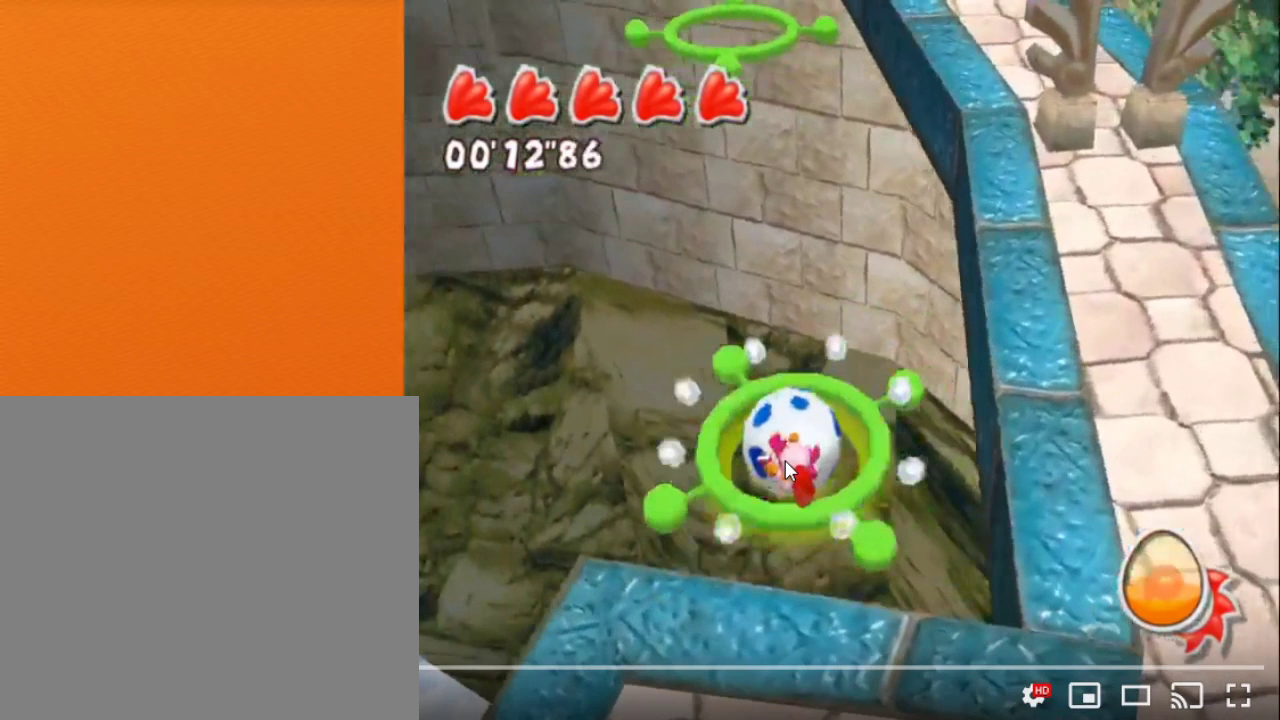
{"buttons": ["A"], "left_stick": "center", "right_stick": "right", "events": []}
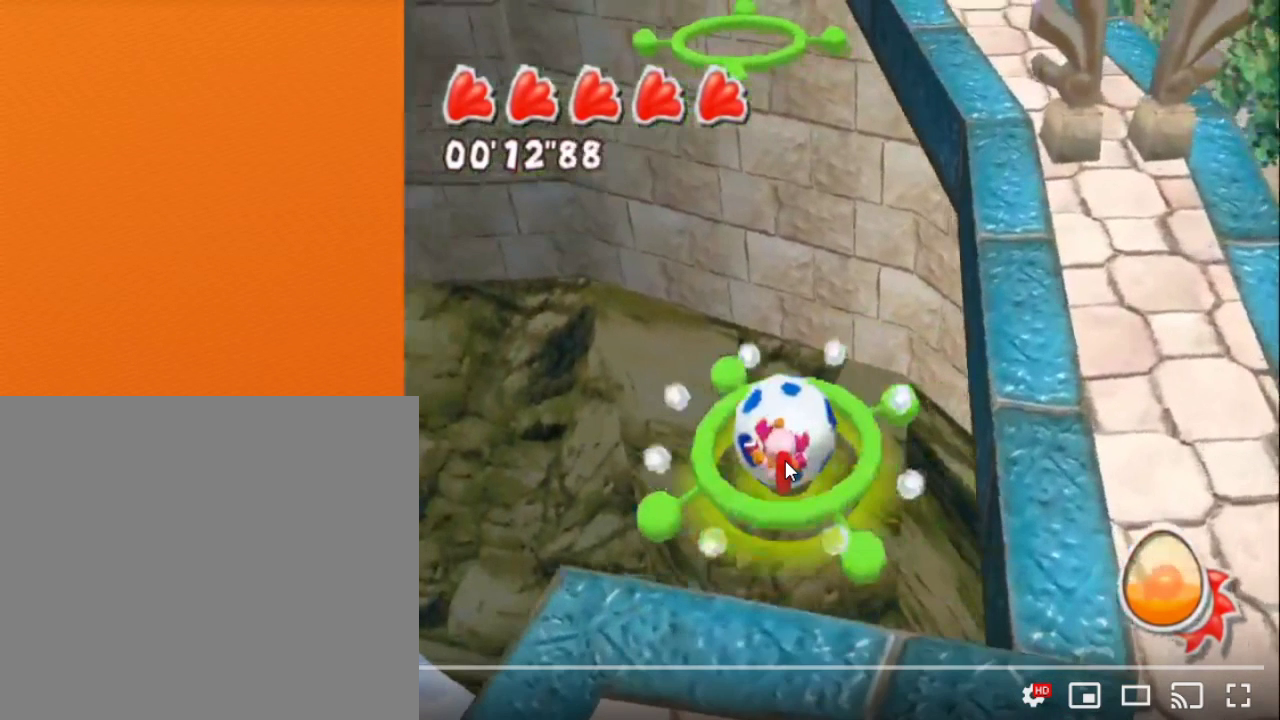
{"buttons": ["A"], "left_stick": "center", "right_stick": "right", "events": []}
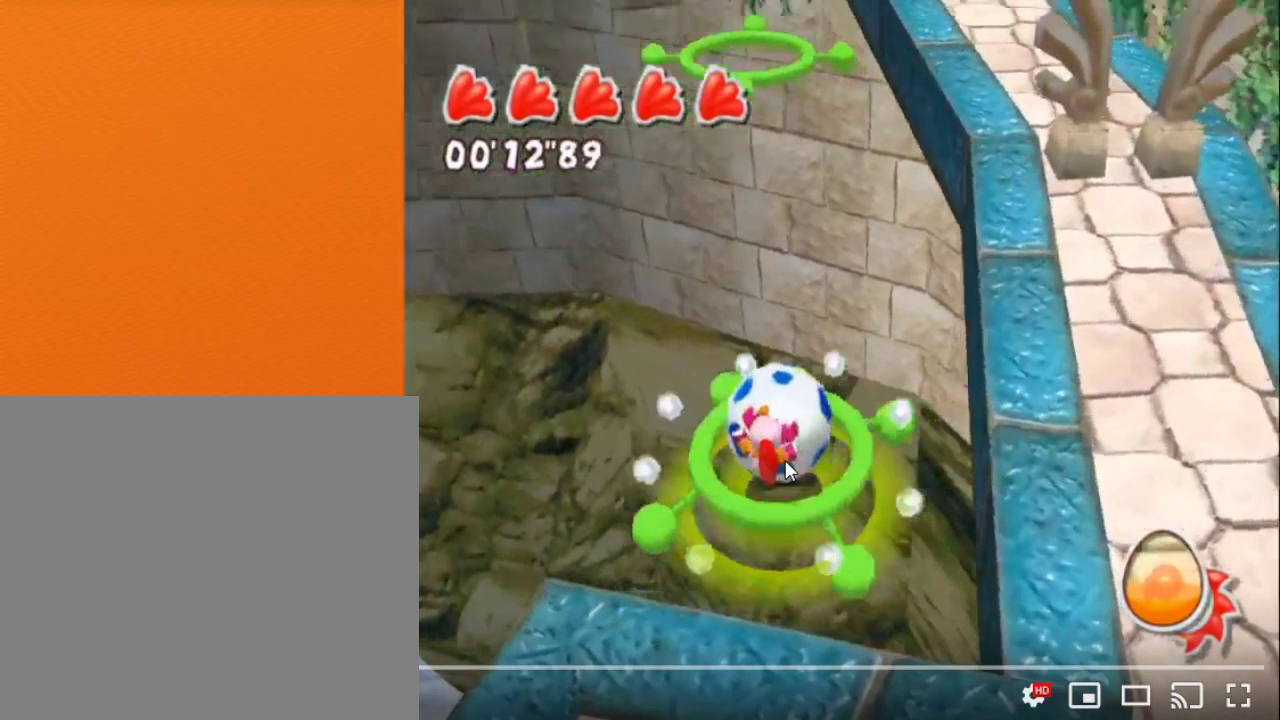
{"buttons": ["A"], "left_stick": "center", "right_stick": "right", "events": []}
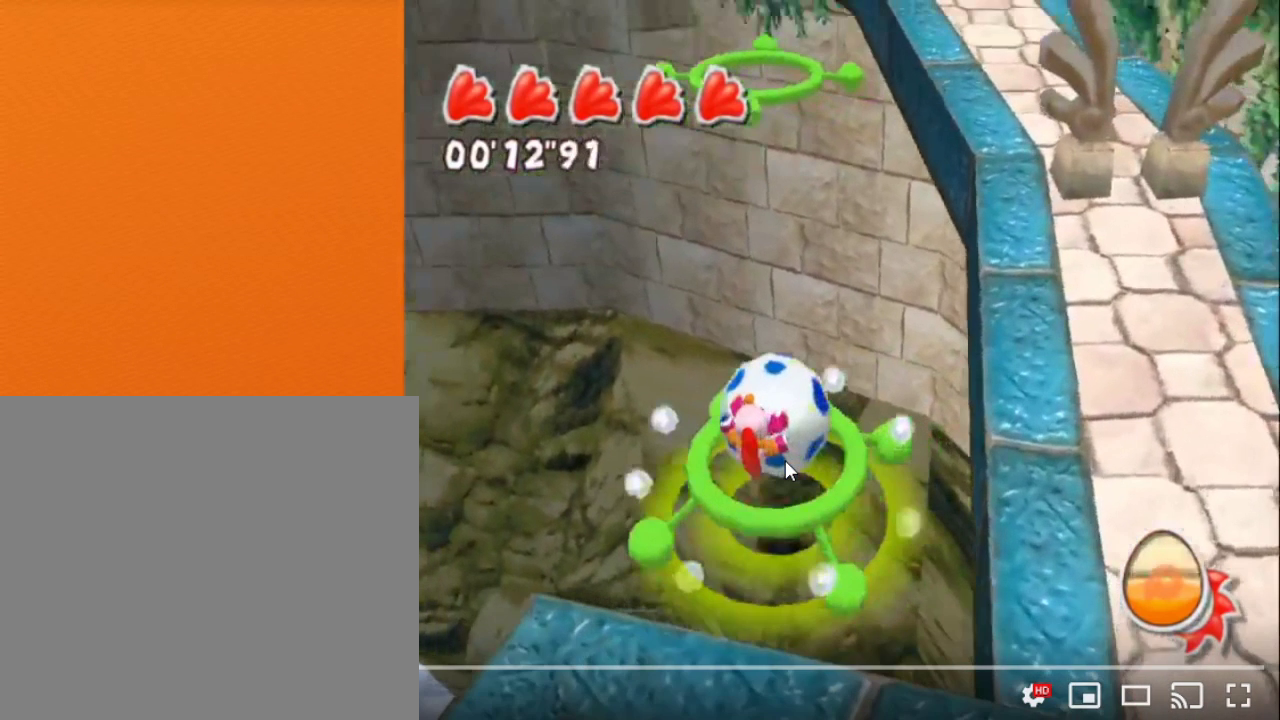
{"buttons": ["A"], "left_stick": "center", "right_stick": "center", "events": [[67, "right_stick", "center"]]}
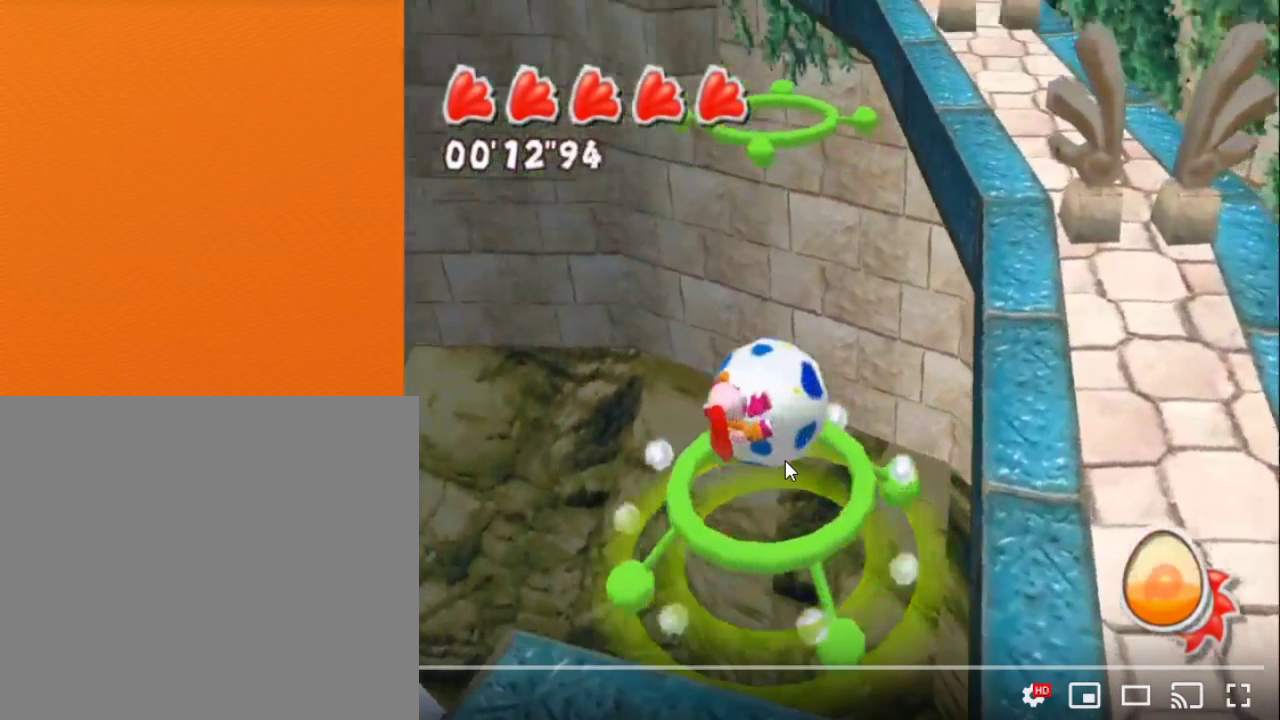
{"buttons": ["A"], "left_stick": "center", "right_stick": "center", "events": []}
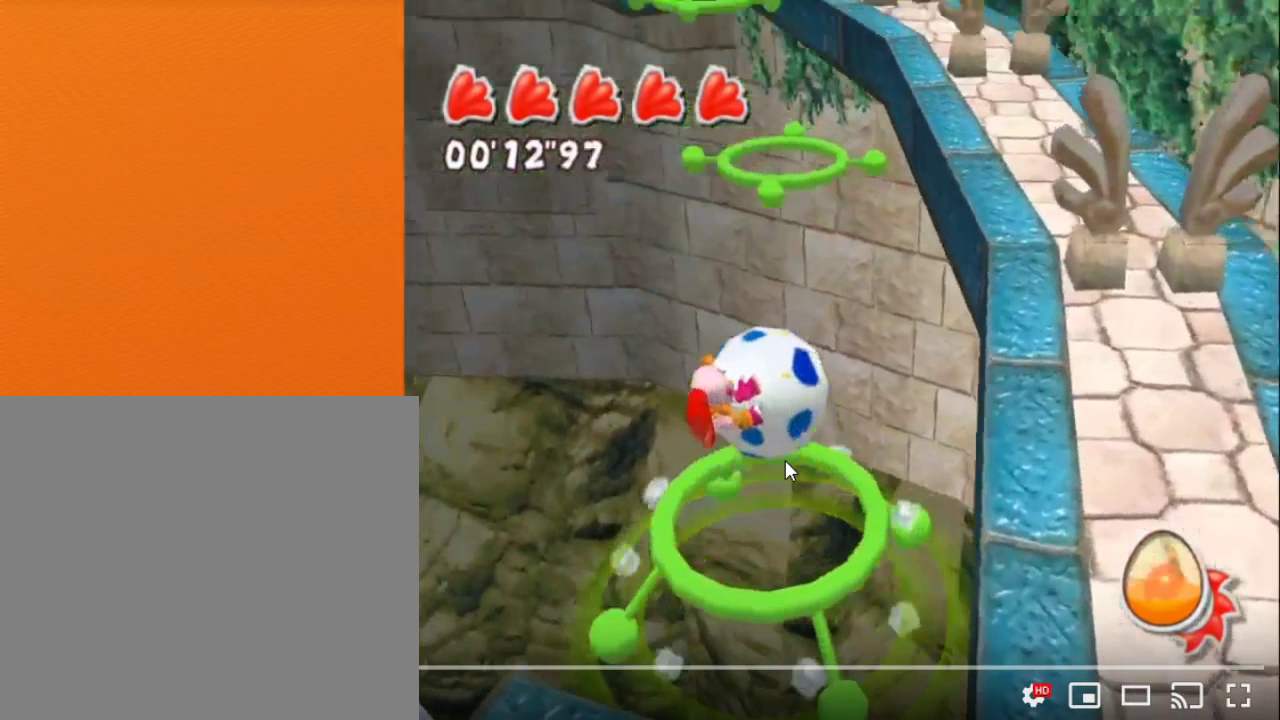
{"buttons": ["A"], "left_stick": "center", "right_stick": "center", "events": []}